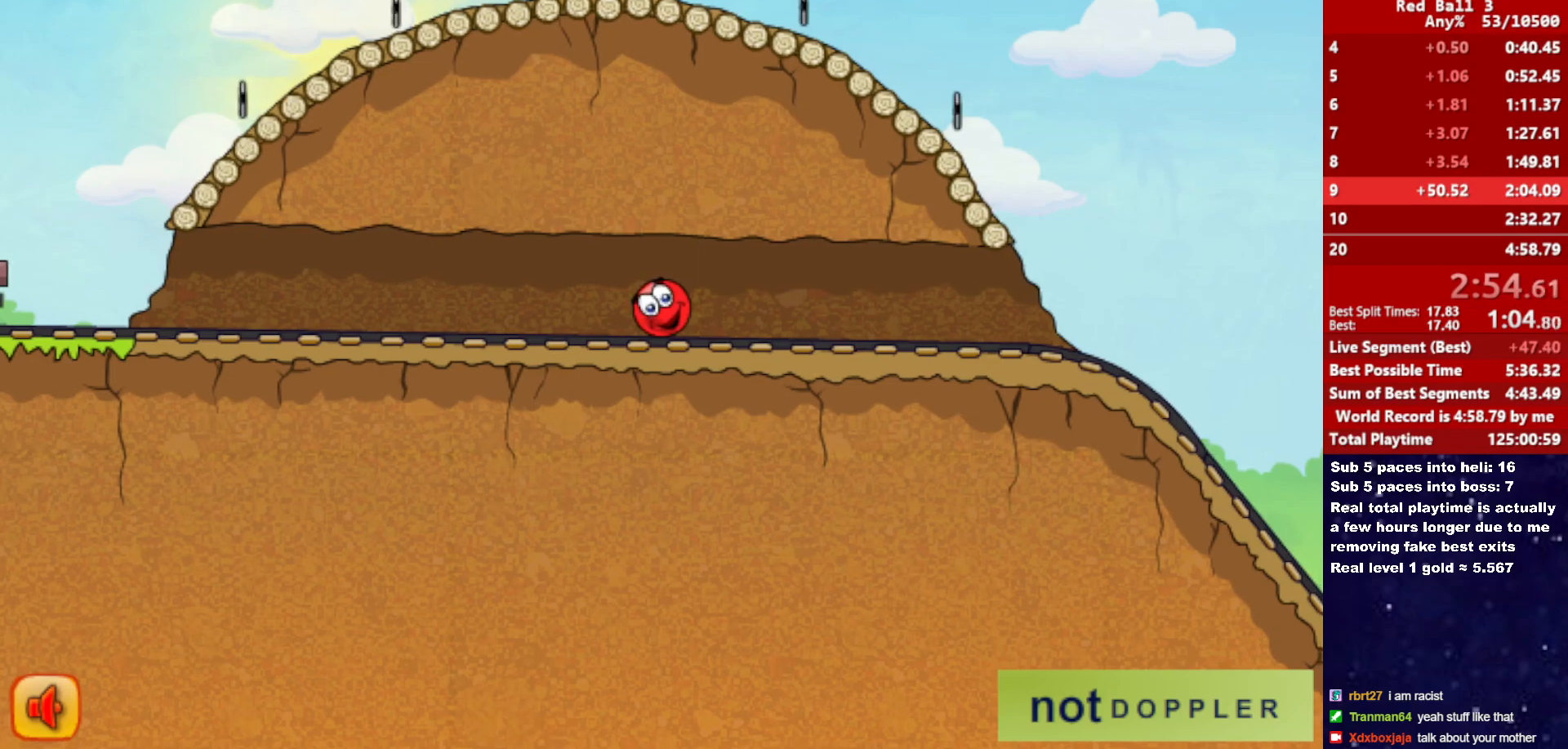
Gameplay with keyboard; each line is a JSON object with the keys held at the frame after it. "events" lists presses ("down") and releases ("up") of "down", "left", "p", "r", "right" and "up" between this image and that frame as [ms after this image, input, new state], when the widget could be followed in between. No other keys are recorded. Mouse input is not recorded.
{"keys": [], "events": [[433, "p", "down"], [483, "p", "up"]]}
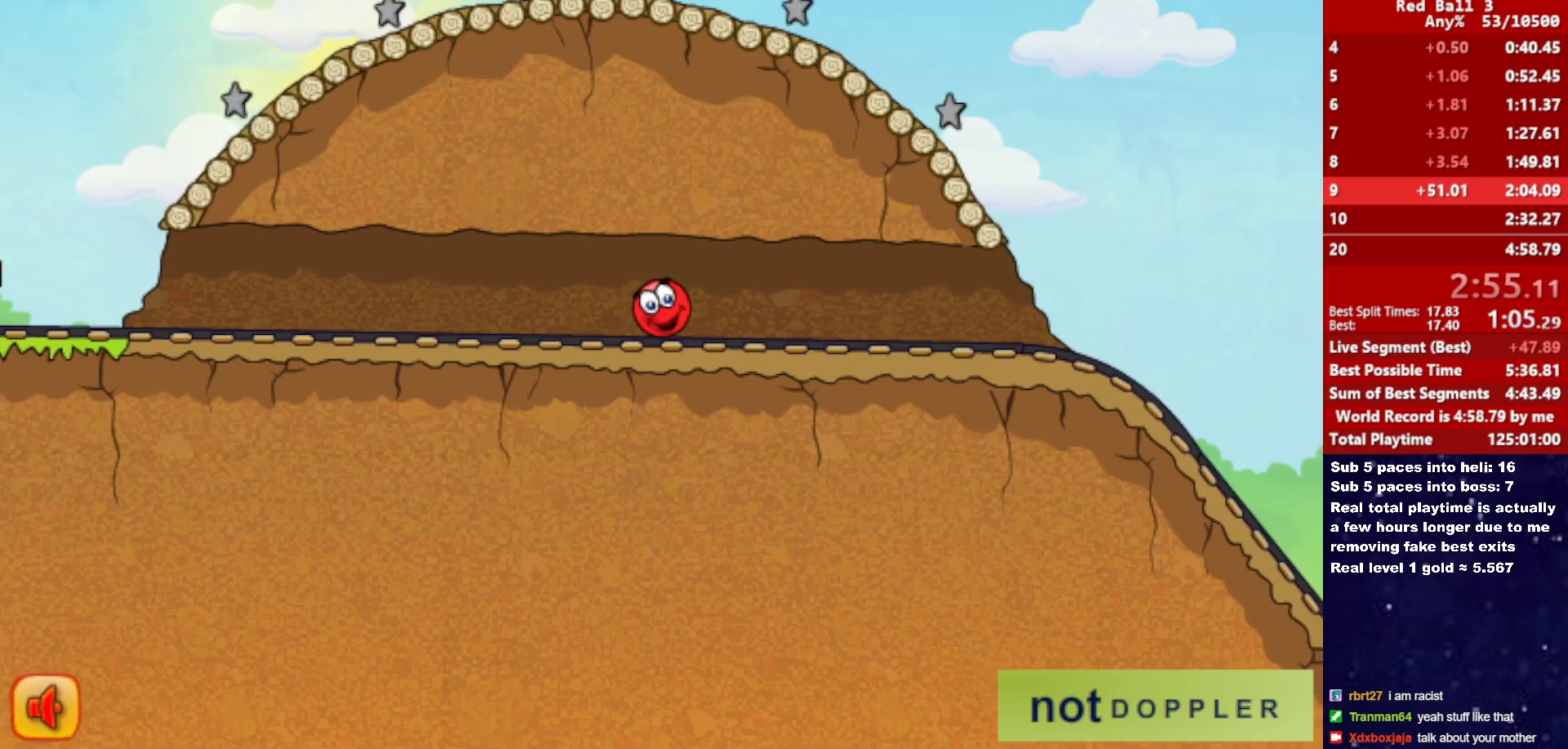
{"keys": [], "events": []}
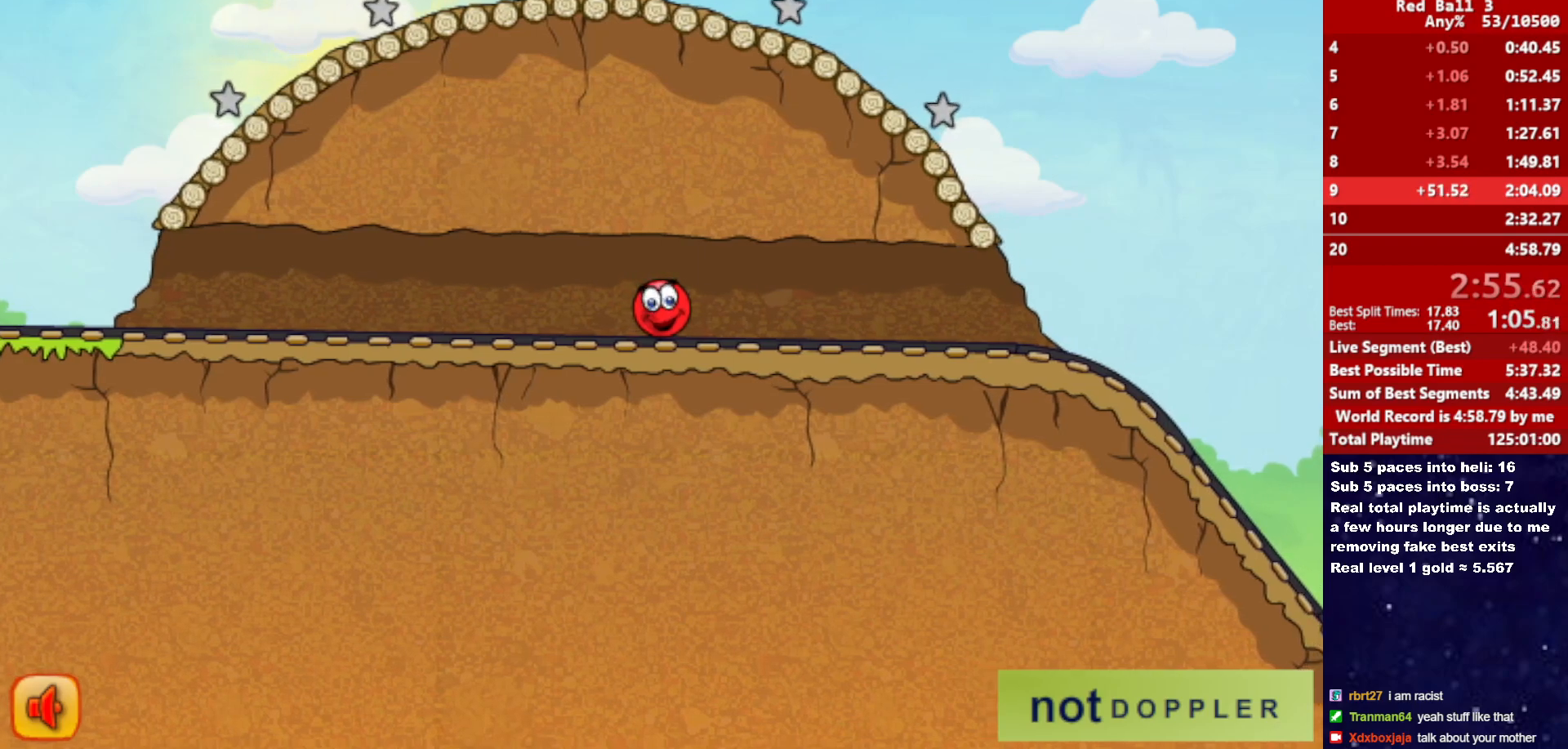
{"keys": [], "events": []}
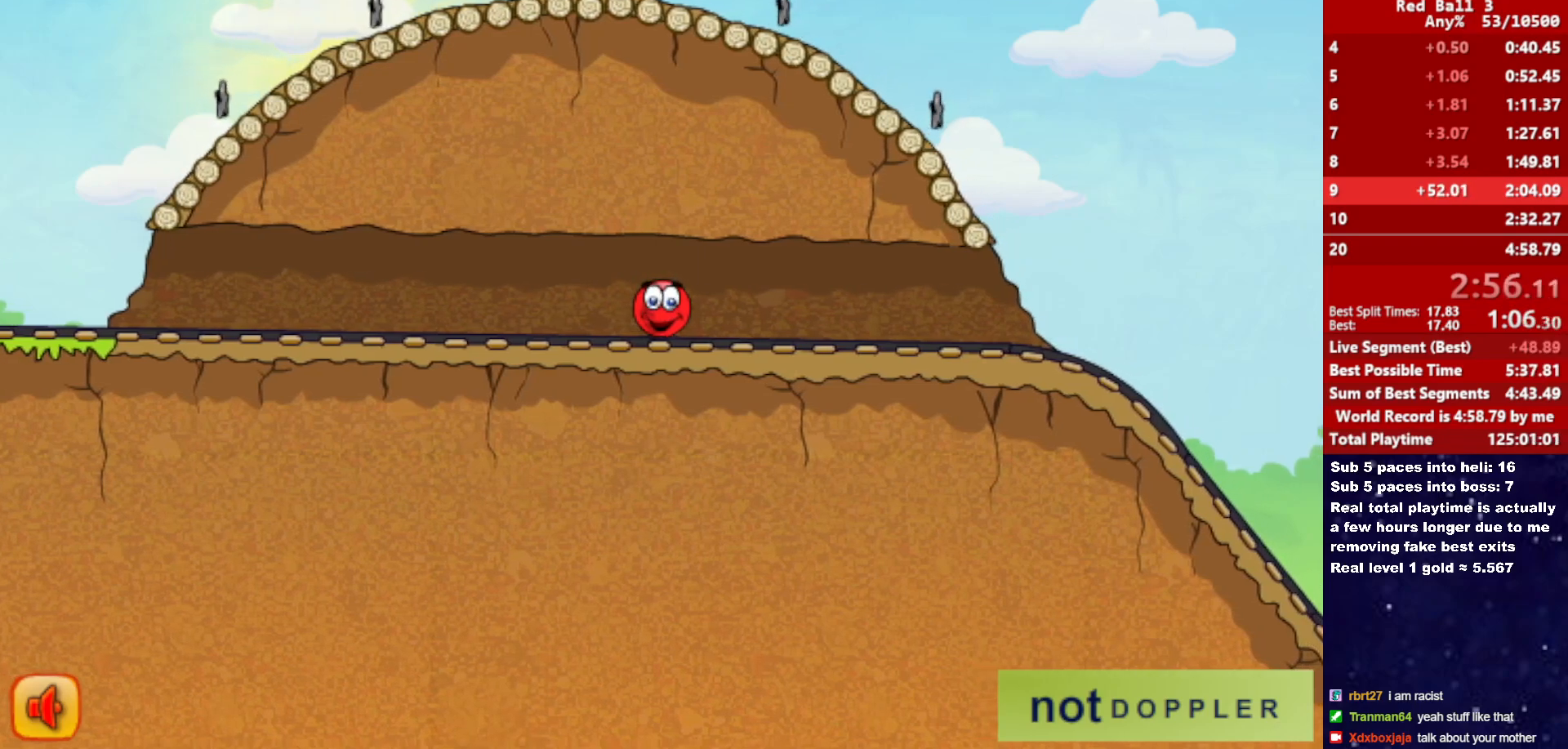
{"keys": ["p"], "events": [[450, "p", "down"]]}
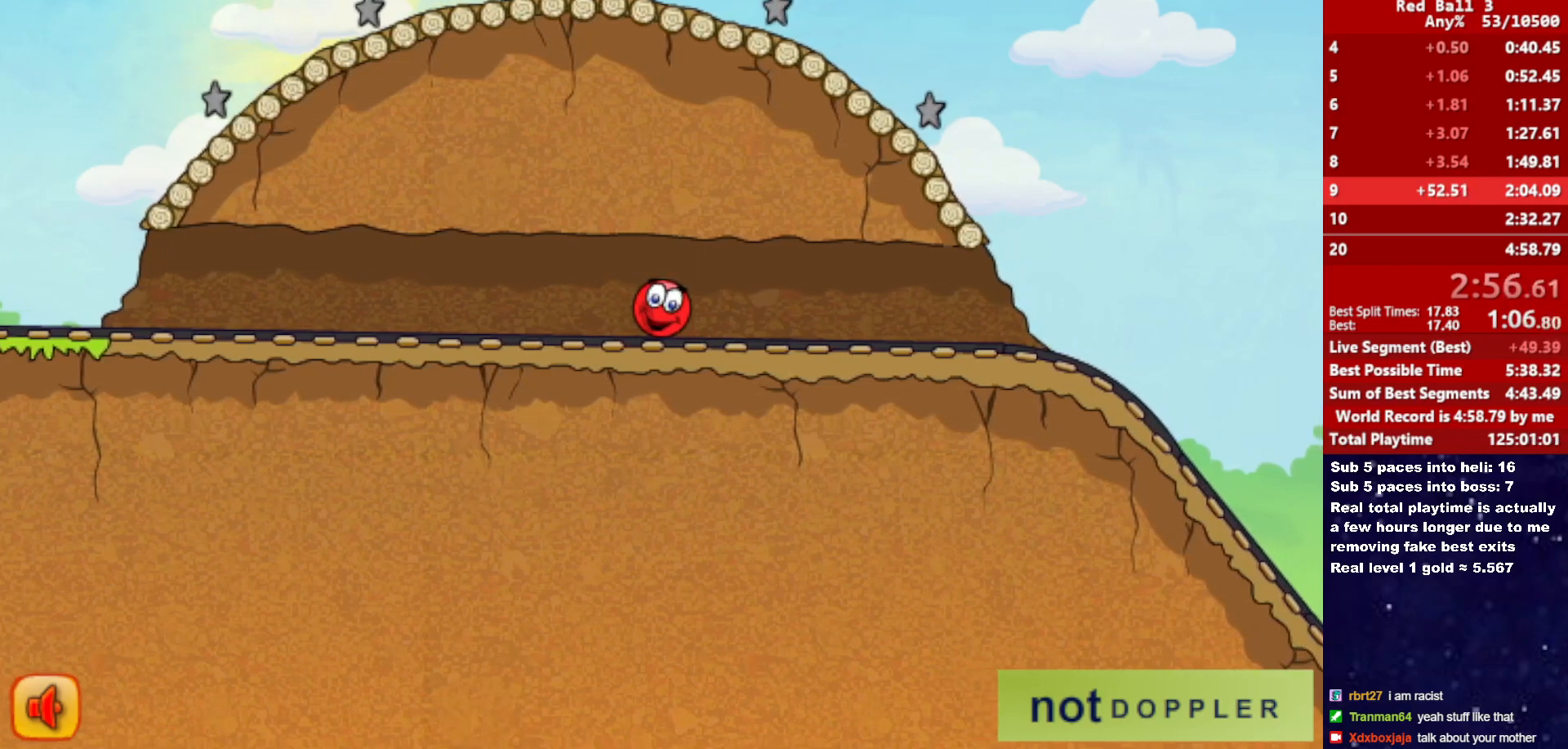
{"keys": [], "events": [[17, "p", "up"]]}